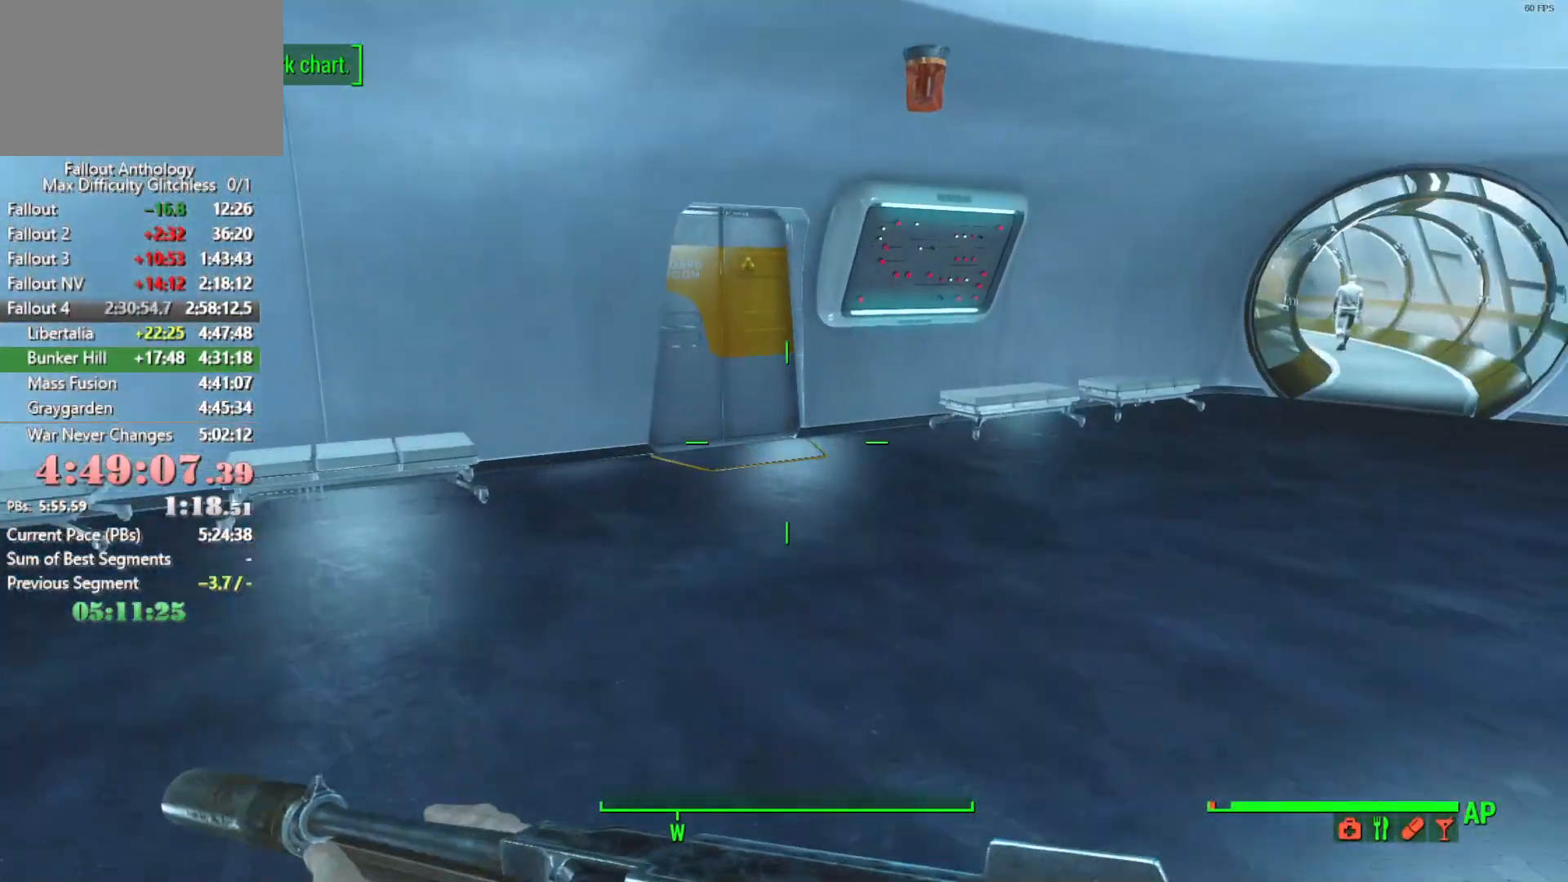
Gameplay with keyboard and mouse; each line is a JSON object with the keys and mouse buttons held at the frame after it. "events" lists presses ("down") and releases ("up") of "1", "2", "3", "4", "5", "a", "alt", "c", "caps_lock", "ctrl", "d", "down", "e", "f", "g", "left", "q", "r", "return", "right", "s", "shift", "space", "t", "tab", "up", "v", "w", "x", "z", "mouse_left", "mouse_right", "mouse_mb4", "mouse_mb5", "mouse_wheel_up" and "mouse_wheel_down" between this image and that frame as [ms after this image, input, new state], when the widget could be followed in between. "mouse_left", "mouse_right", "mouse_mb4", "mouse_mb5", "mouse_wheel_up", "mouse_wheel_down" = the "left", "right", "mb4", "mb5", "wheel_up", "wheel_down" buttons of the "mouse" list. No other keys are recorded. Not read: mouse_move.
{"keys": ["w"], "mouse": [], "events": [[450, "w", "down"]]}
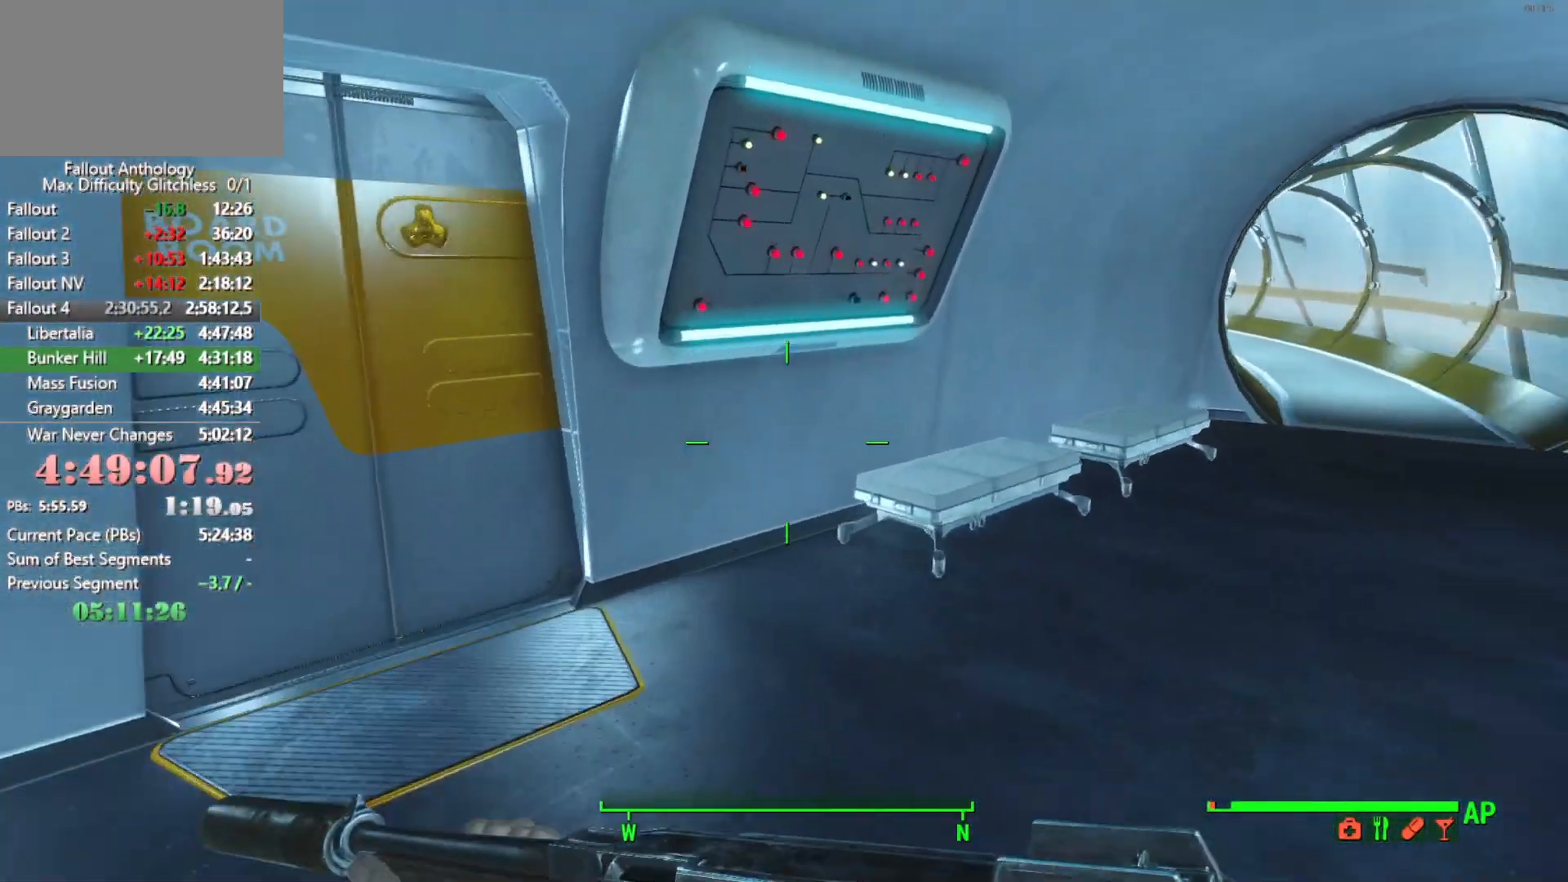
{"keys": ["w"], "mouse": [], "events": [[66, "e", "down"], [66, "w", "up"], [166, "e", "up"], [216, "w", "down"]]}
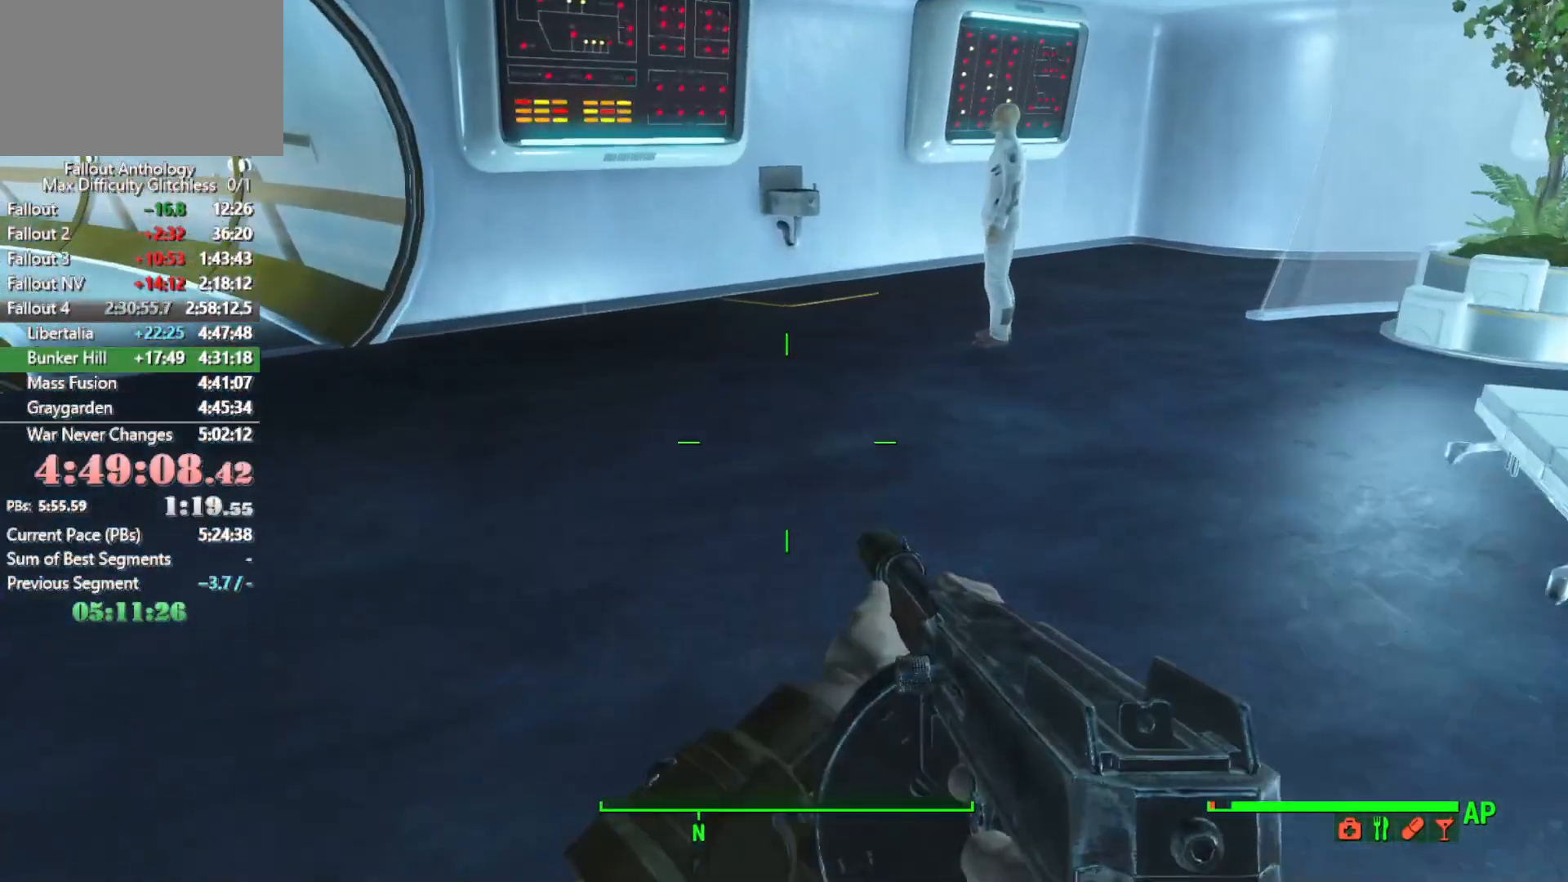
{"keys": ["shift", "w"], "mouse": [], "events": [[33, "d", "down"], [233, "d", "up"], [416, "shift", "down"]]}
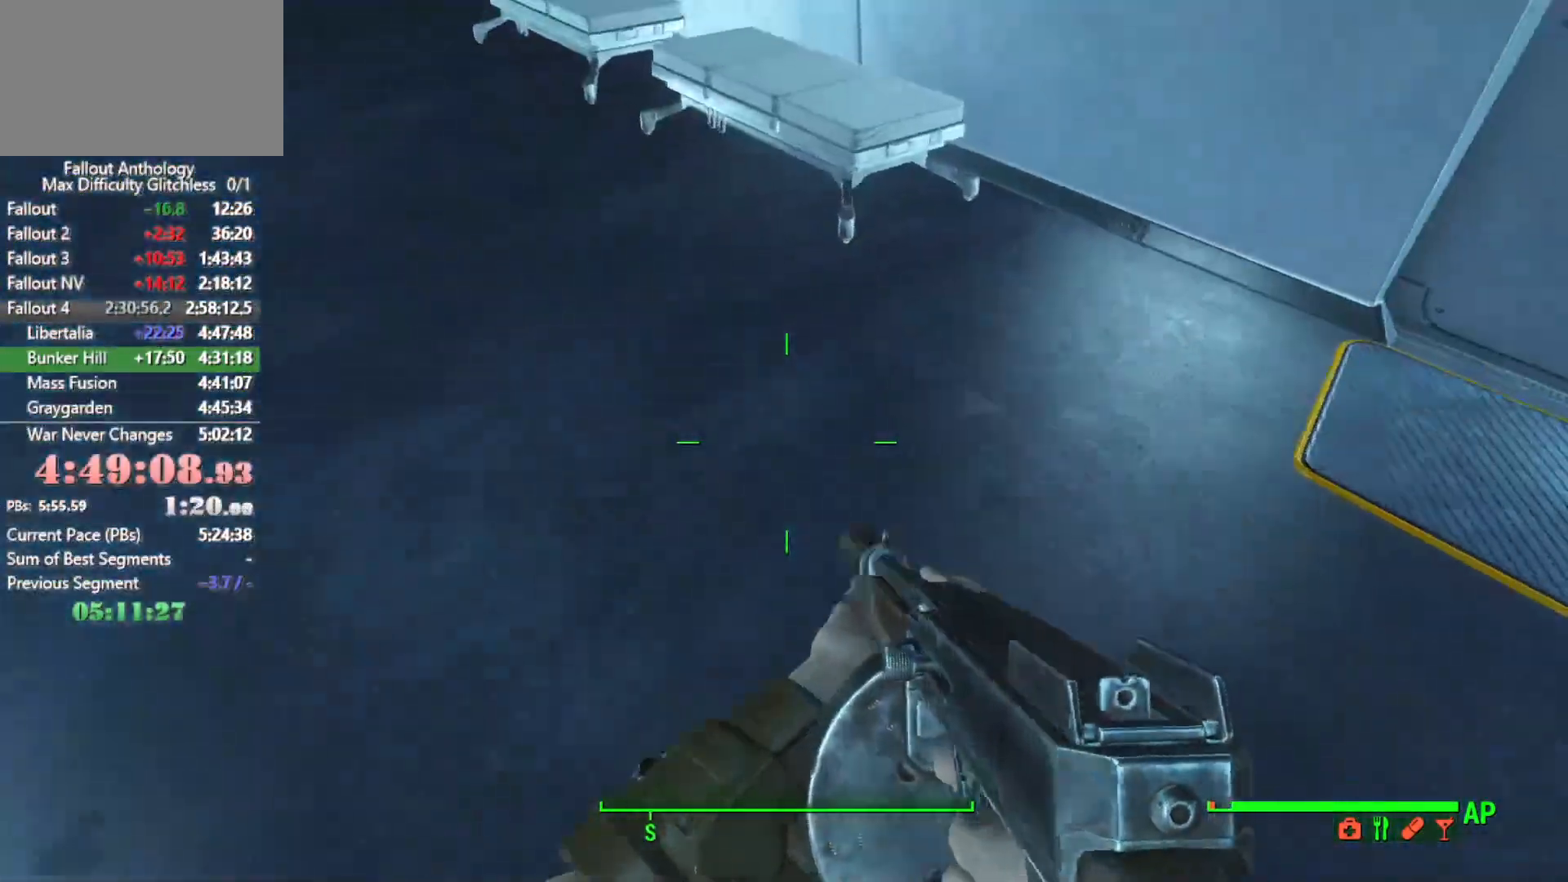
{"keys": ["w"], "mouse": [], "events": [[100, "shift", "up"]]}
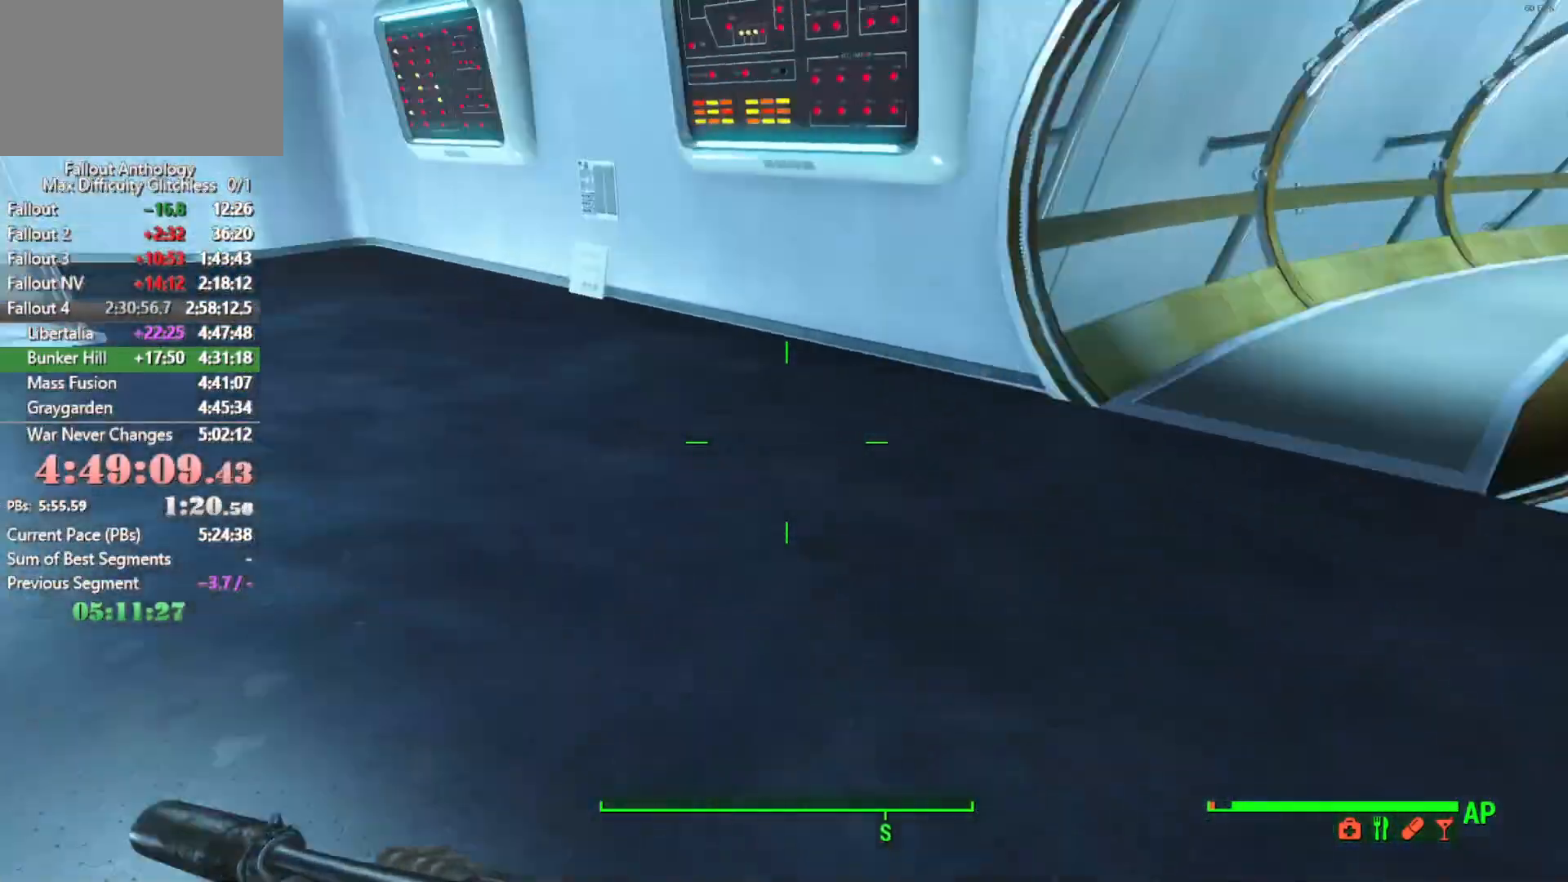
{"keys": ["w"], "mouse": [], "events": []}
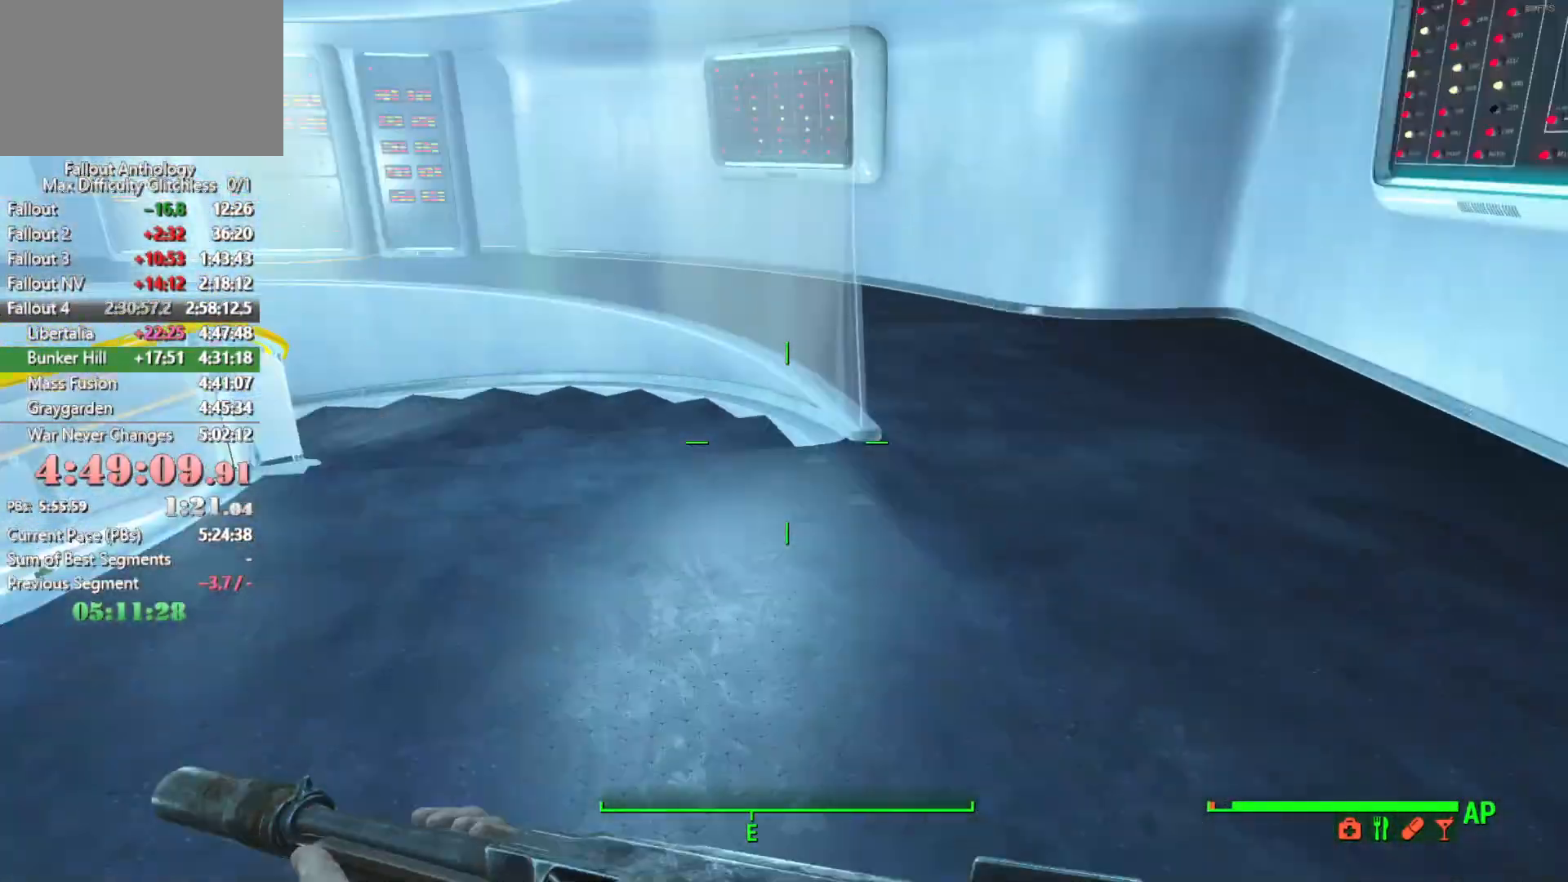
{"keys": ["w"], "mouse": [], "events": []}
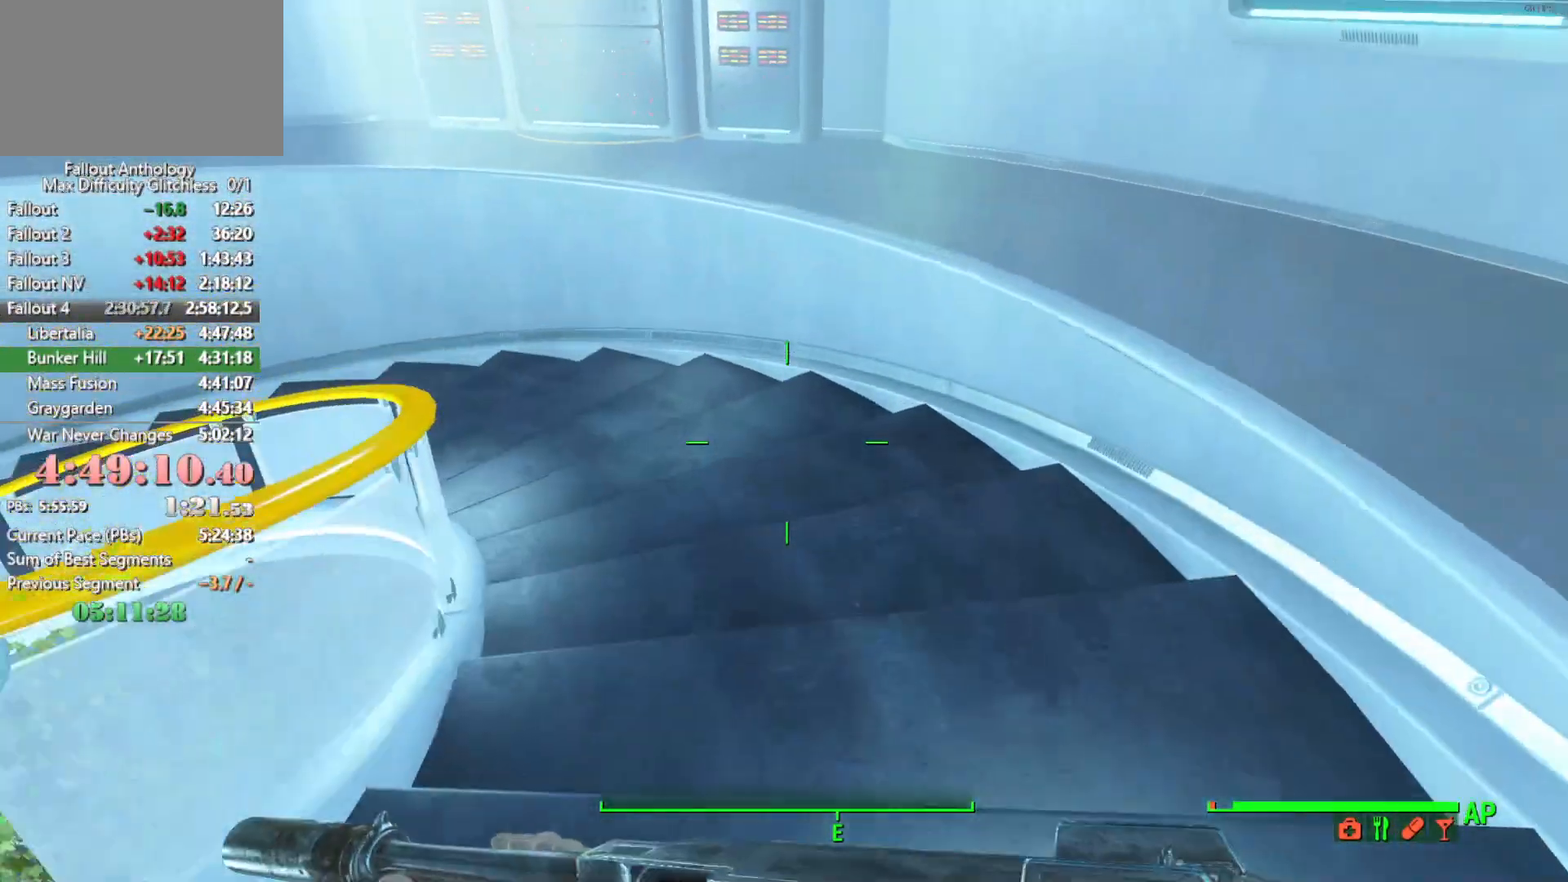
{"keys": ["w"], "mouse": [], "events": []}
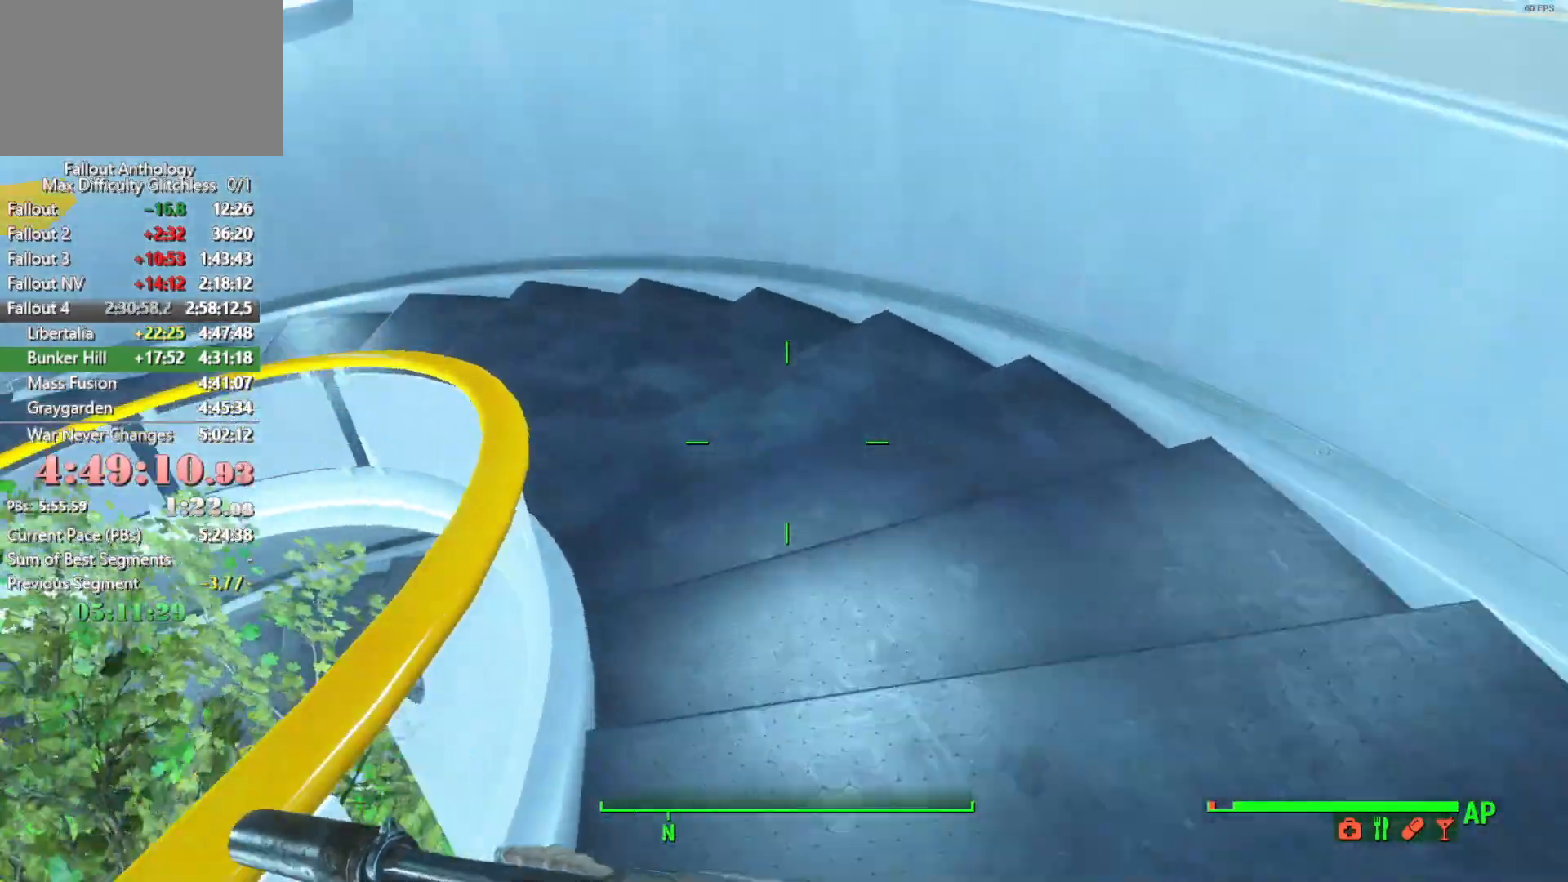
{"keys": ["w"], "mouse": [], "events": []}
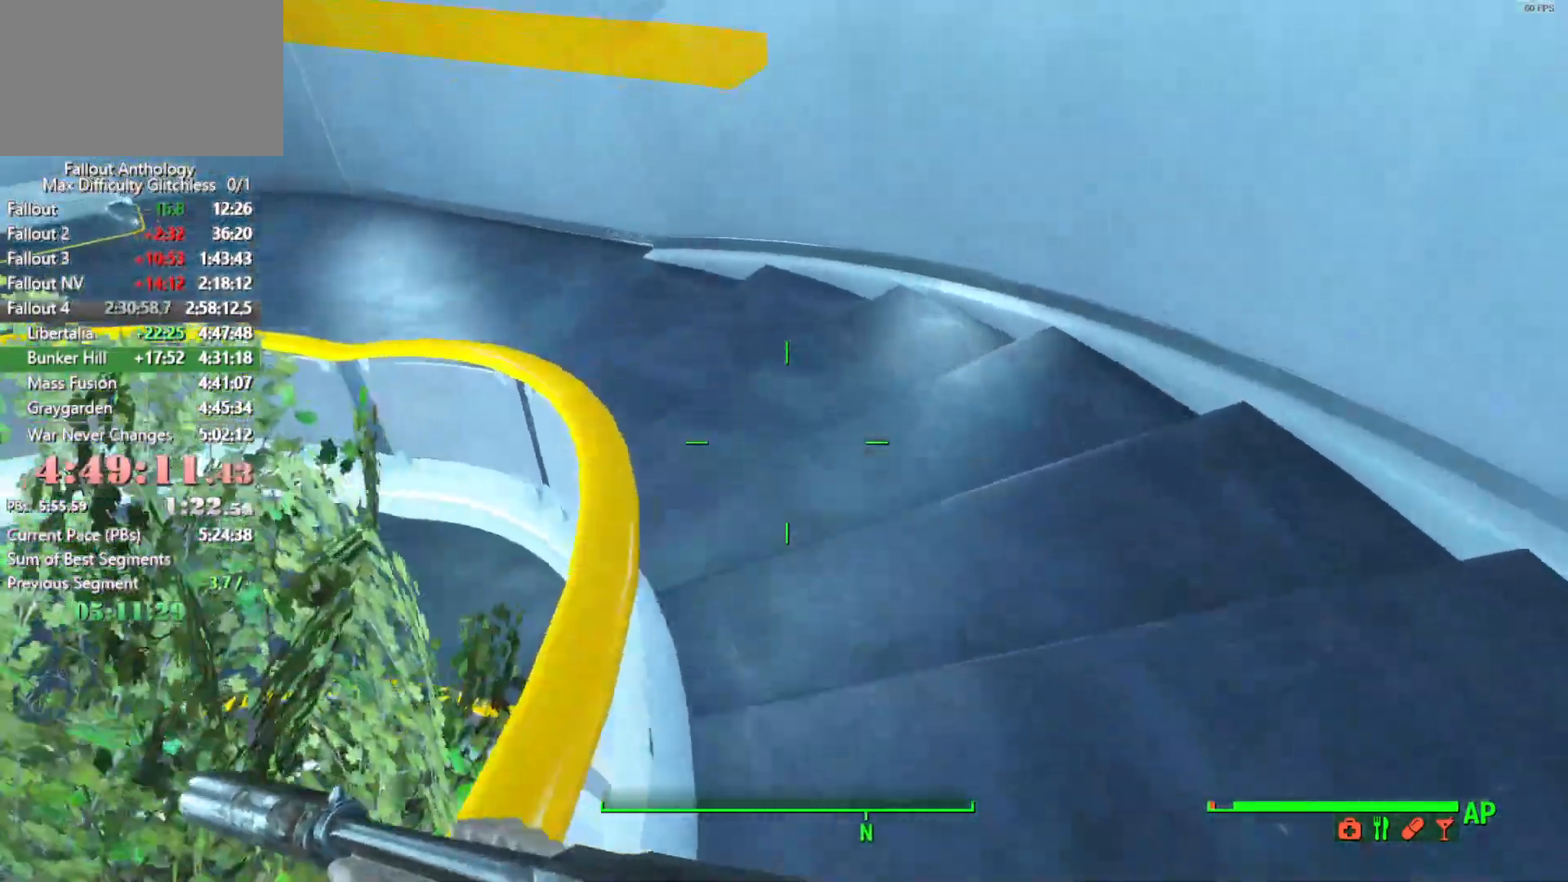
{"keys": ["w"], "mouse": [], "events": []}
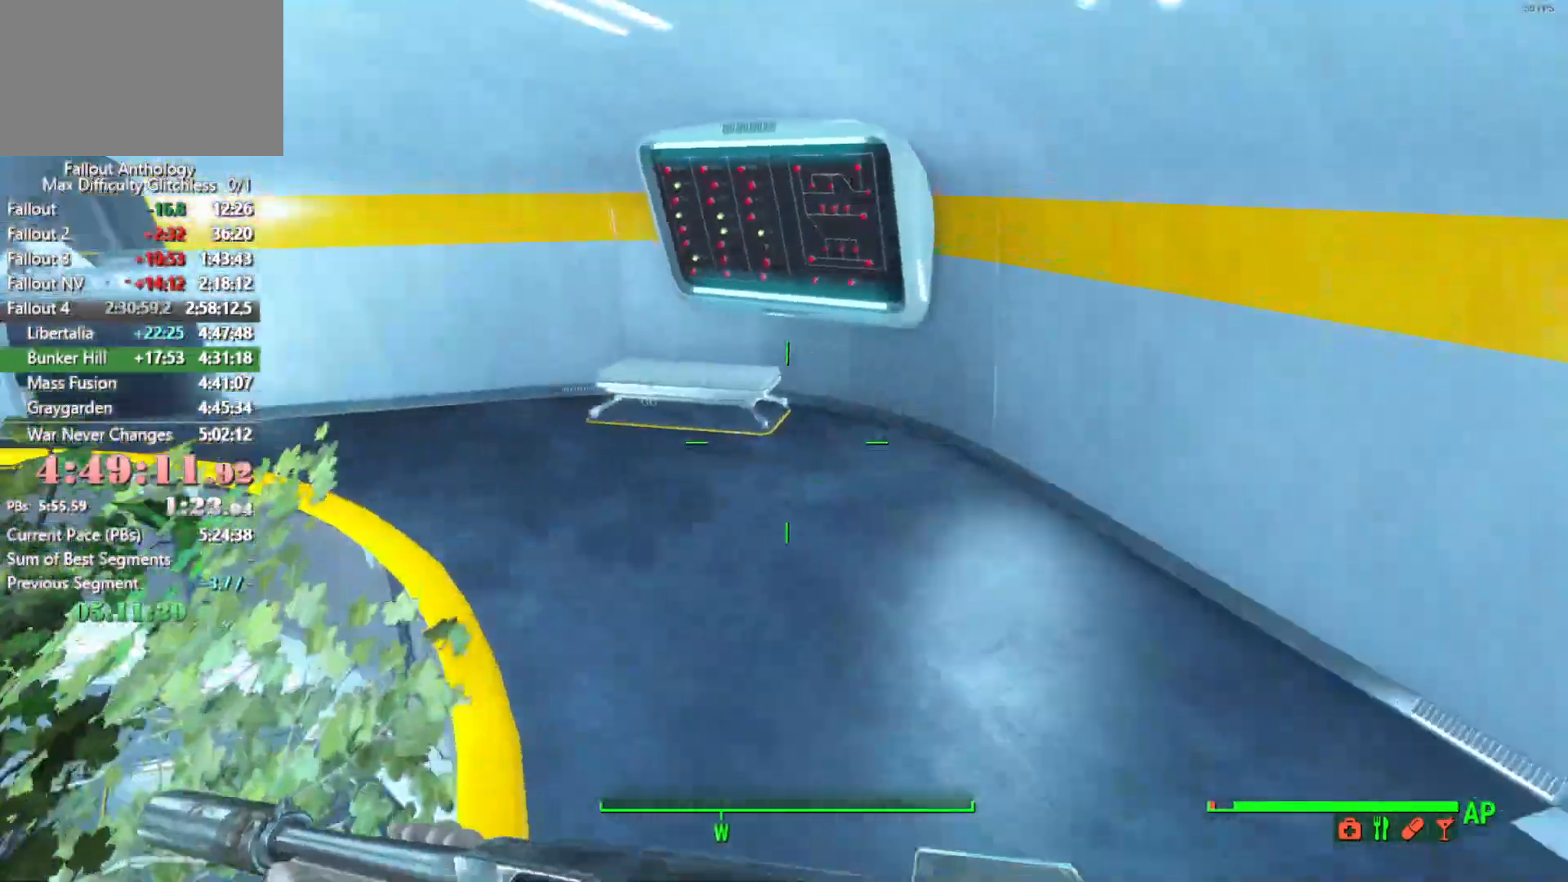
{"keys": ["w"], "mouse": [], "events": []}
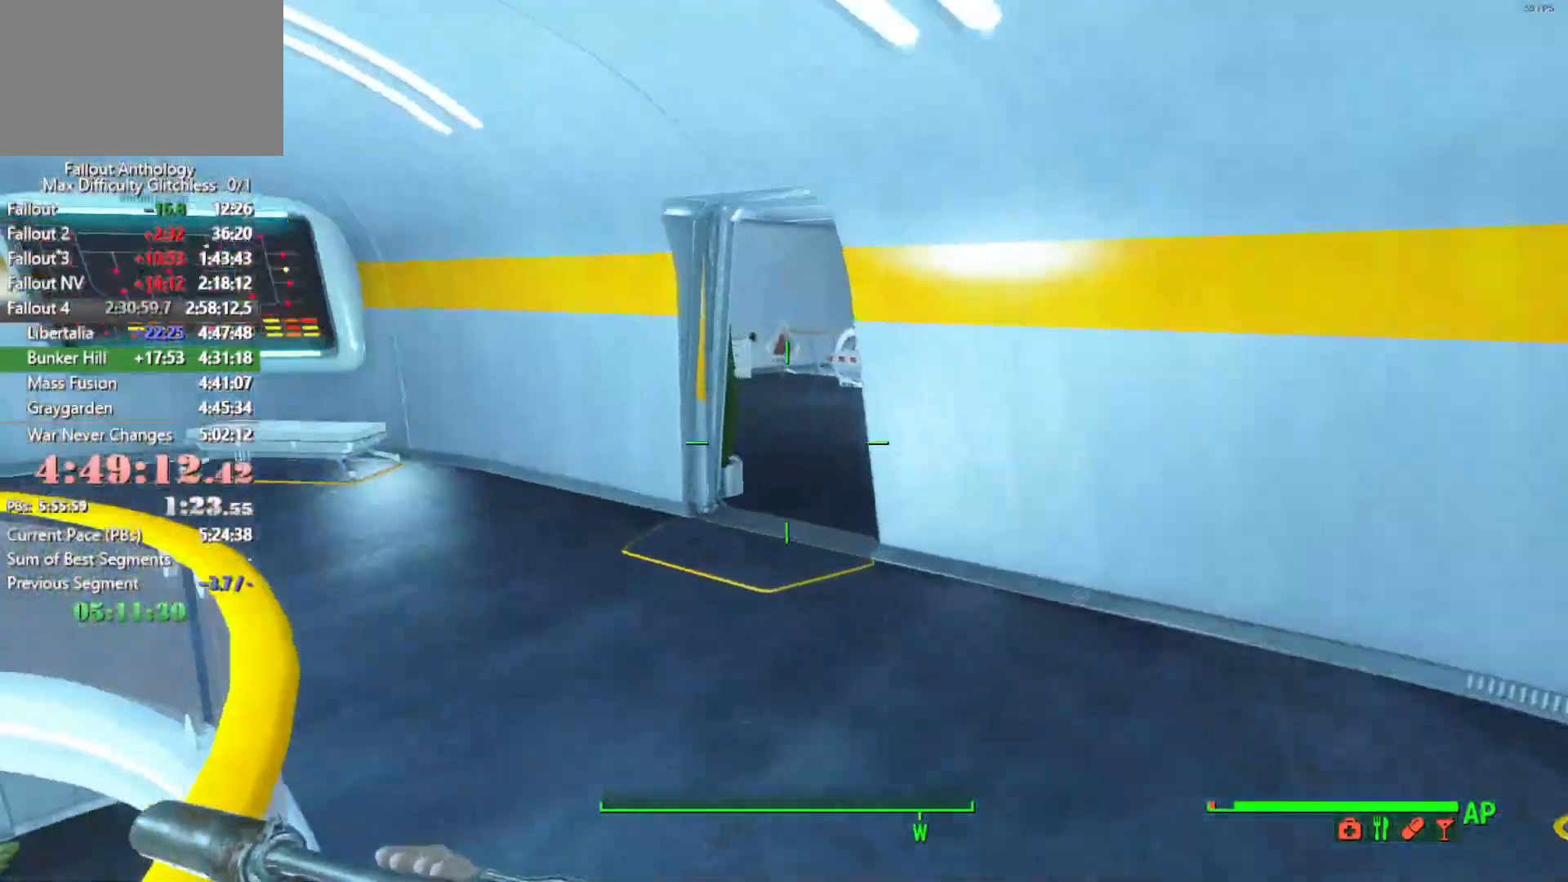
{"keys": ["w"], "mouse": [], "events": []}
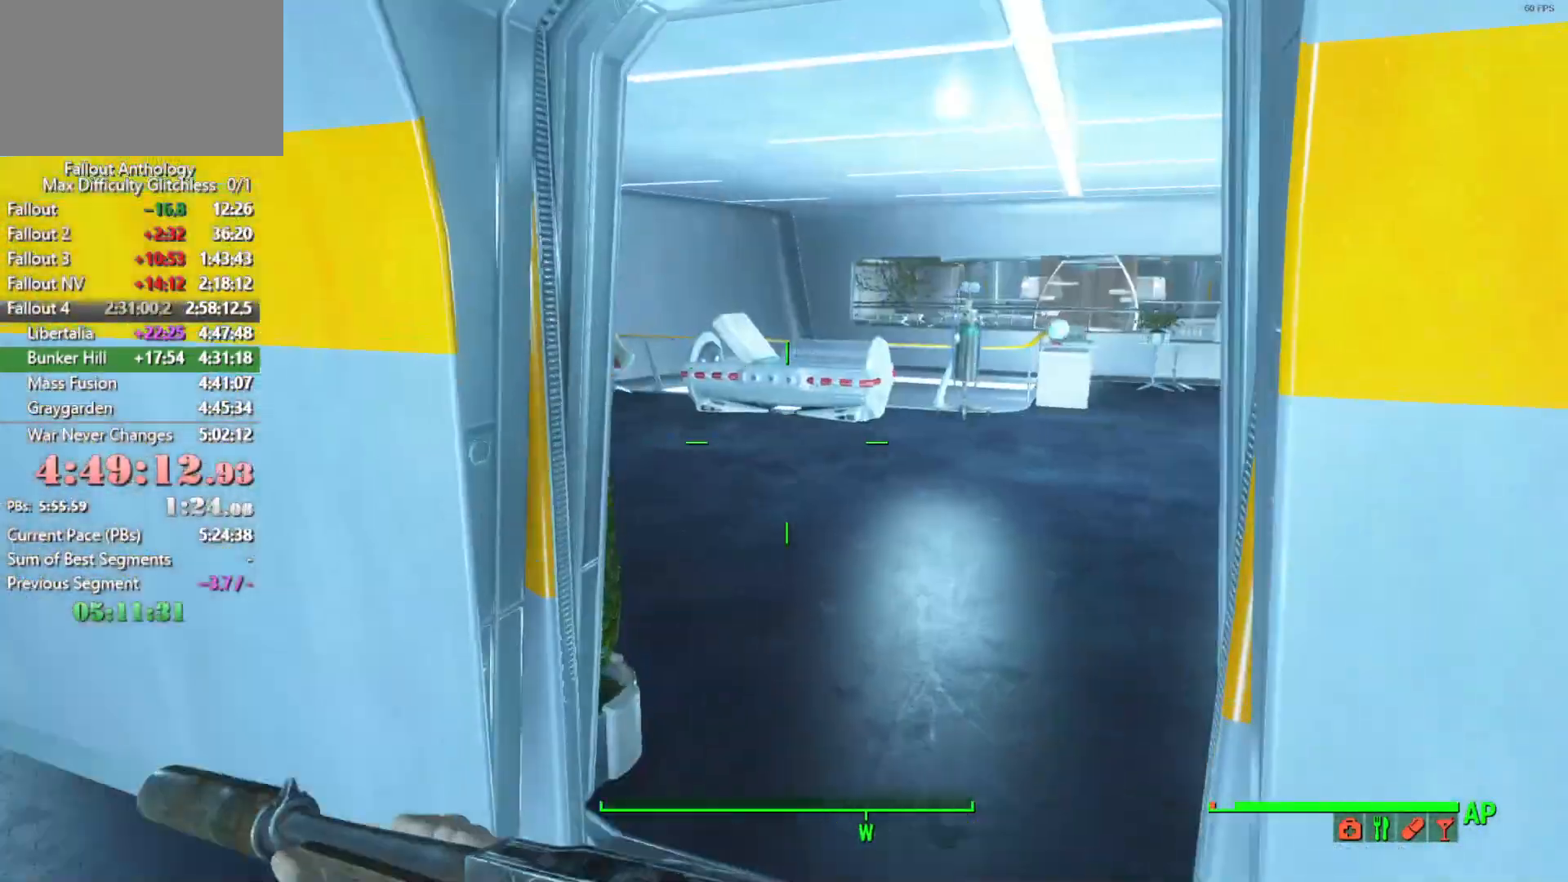
{"keys": ["w"], "mouse": [], "events": []}
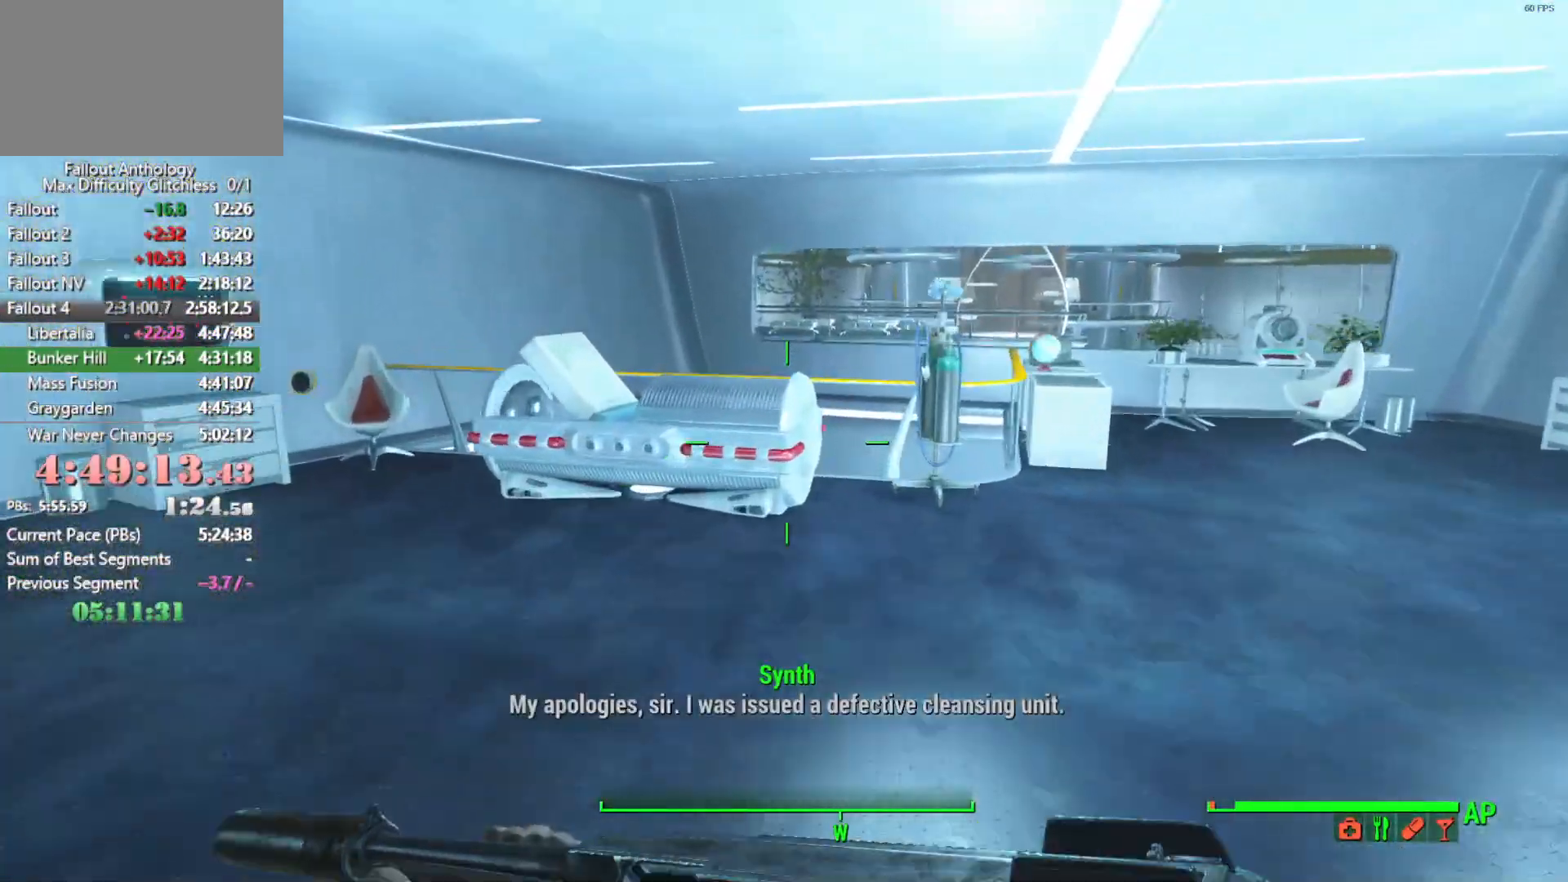
{"keys": [], "mouse": [], "events": [[383, "w", "up"]]}
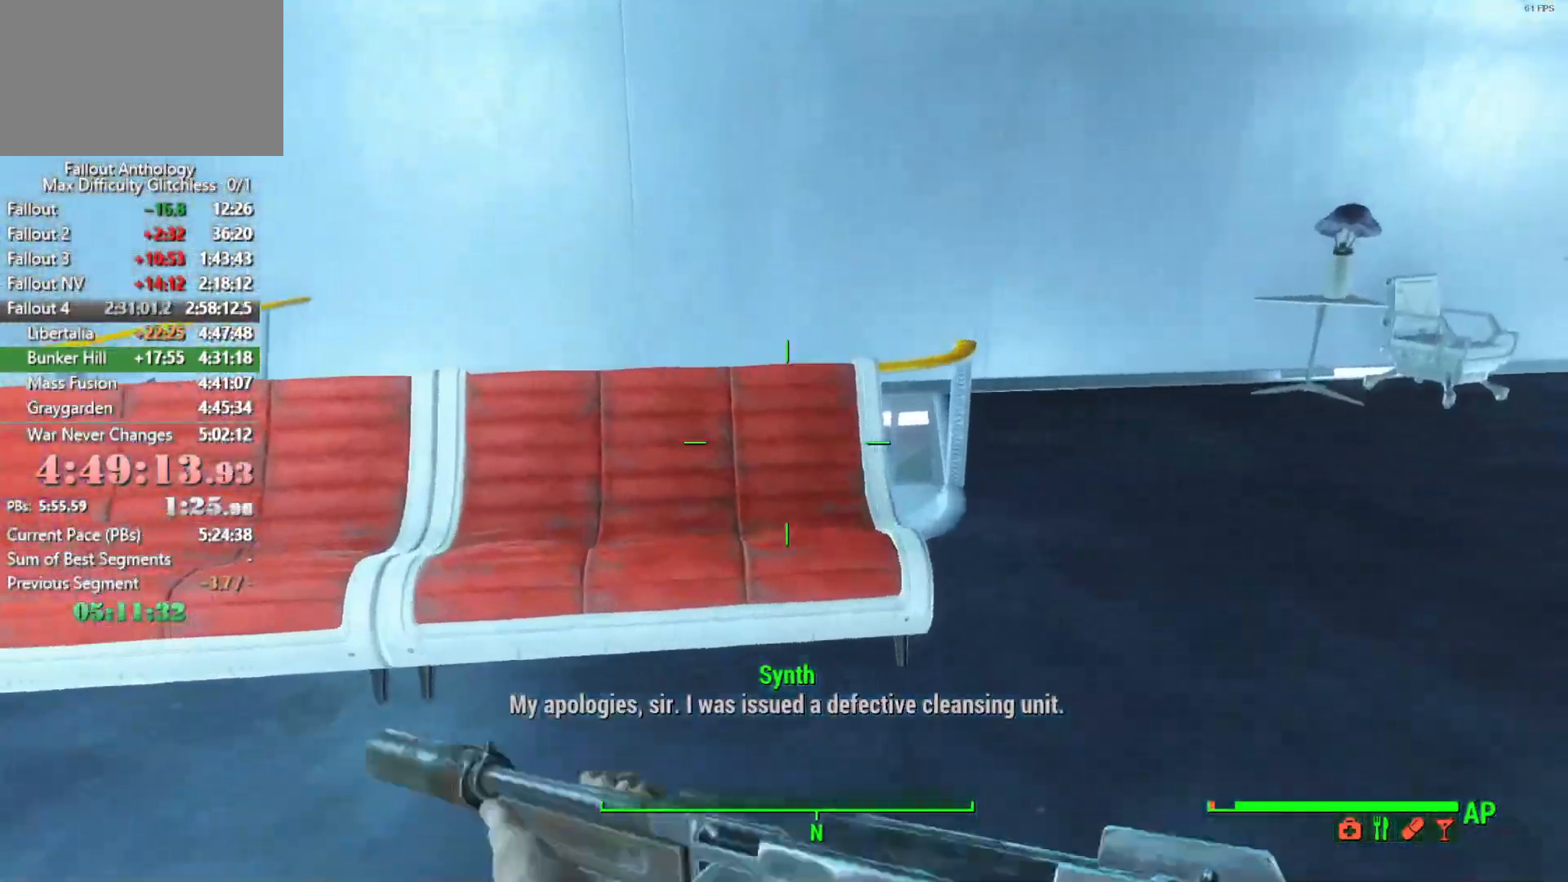
{"keys": ["w"], "mouse": [], "events": [[216, "w", "down"]]}
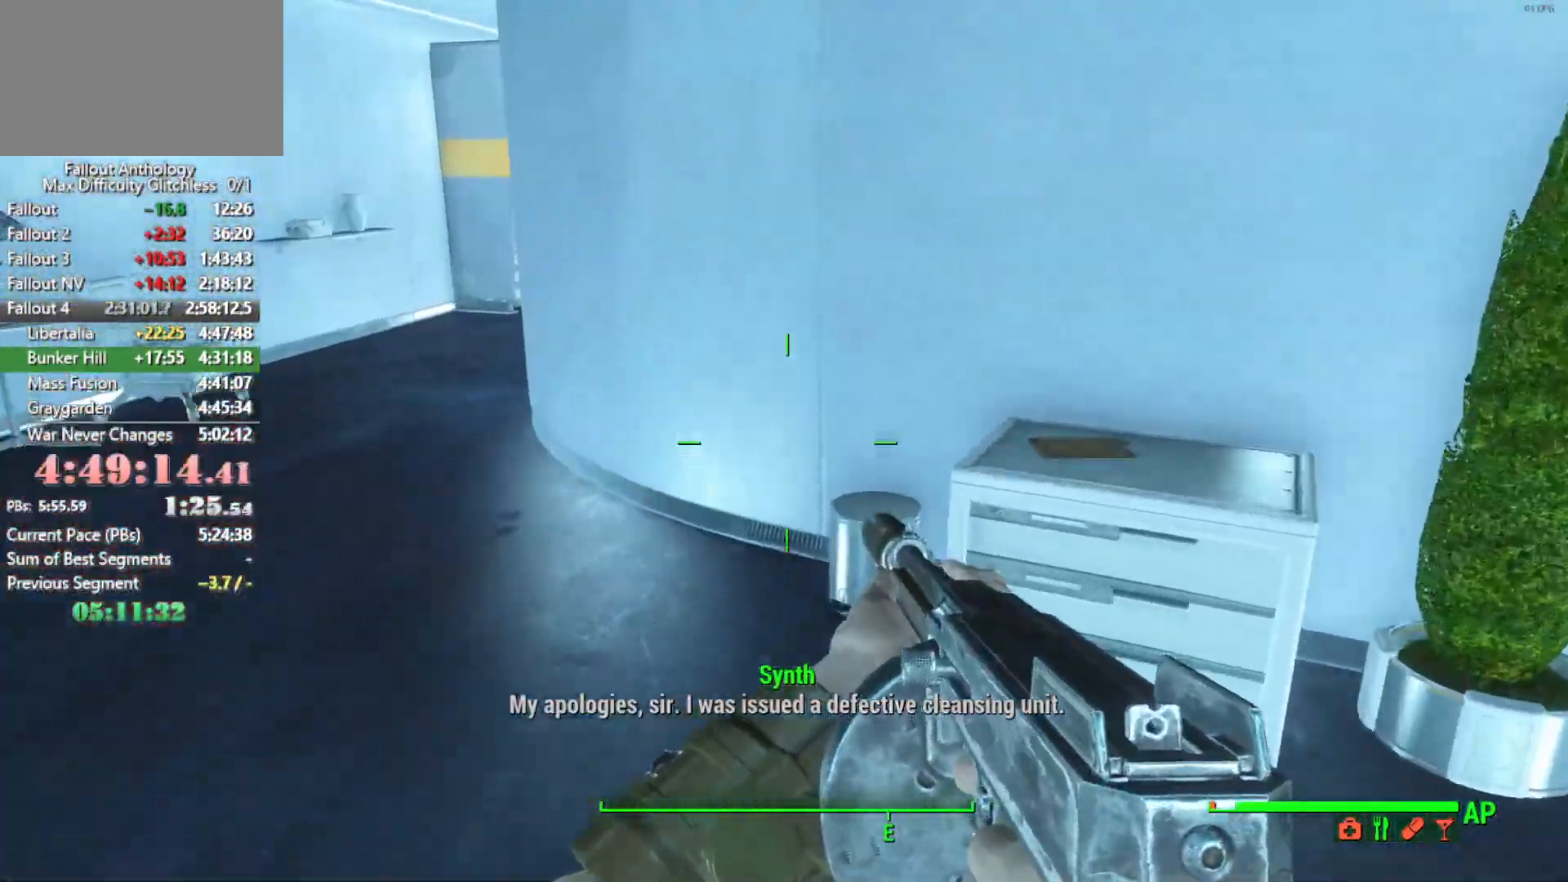
{"keys": ["w"], "mouse": [], "events": [[83, "space", "down"], [233, "space", "up"]]}
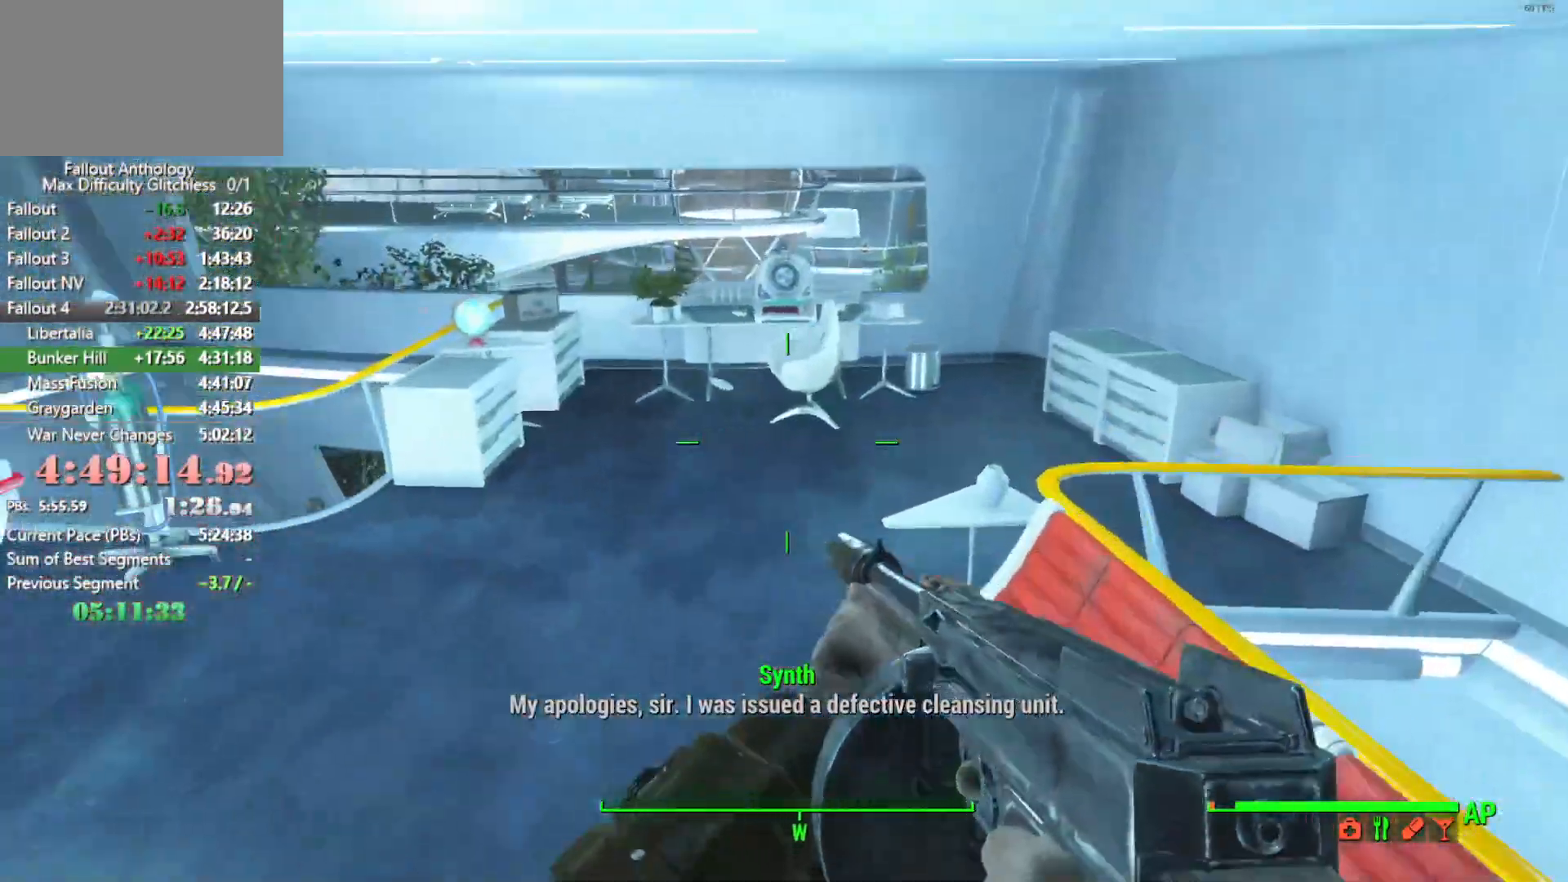
{"keys": ["d", "space"], "mouse": [], "events": [[50, "d", "down"], [333, "w", "up"], [433, "space", "down"]]}
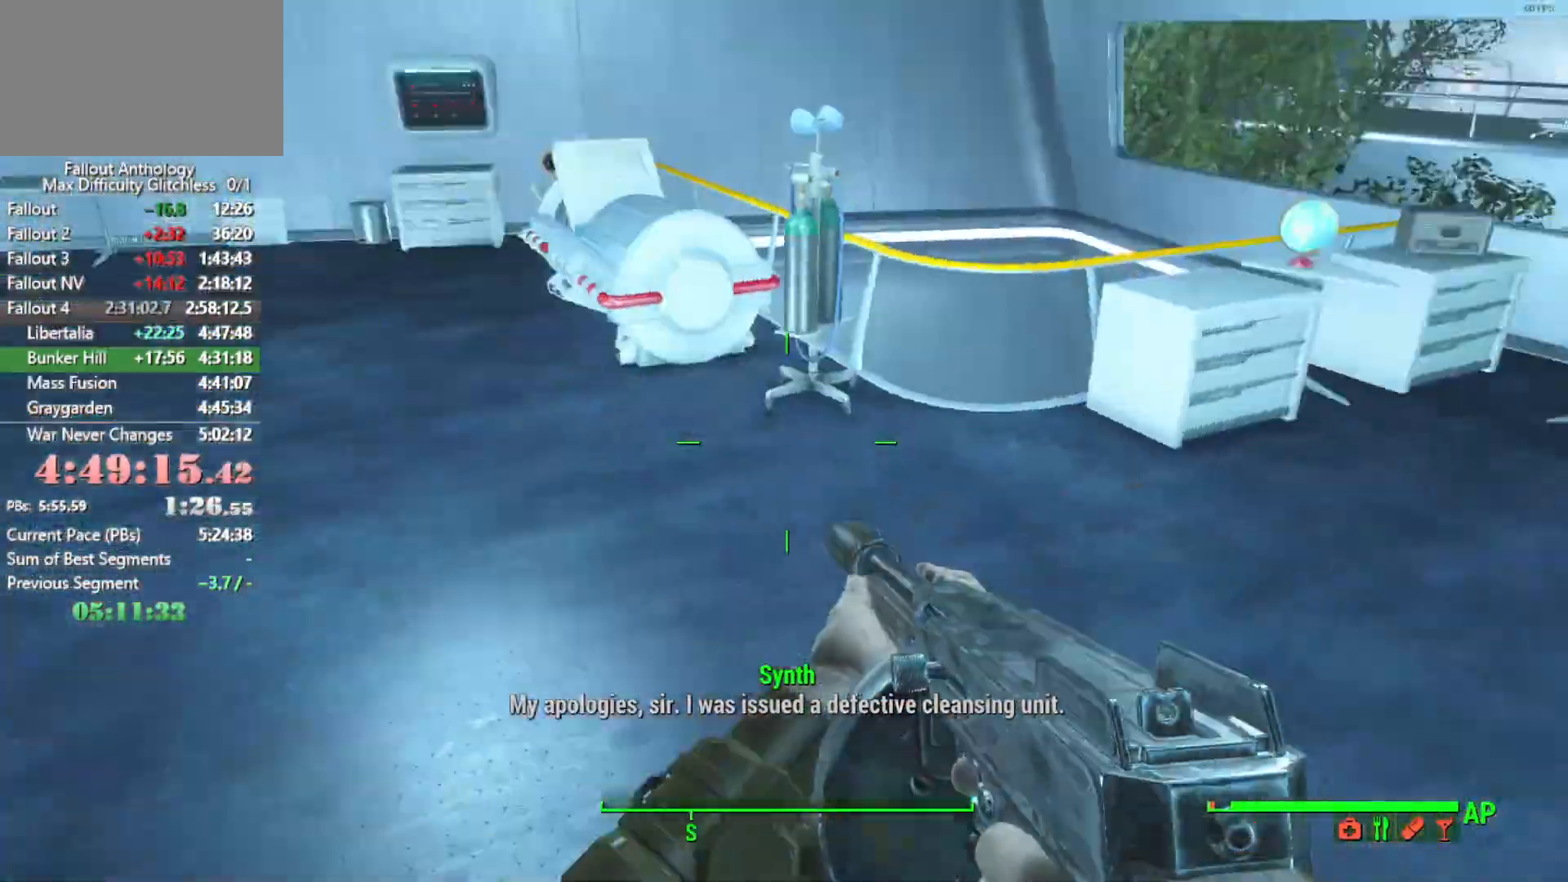
{"keys": ["d", "s"], "mouse": [], "events": [[66, "s", "down"], [66, "space", "up"], [216, "s", "up"], [216, "space", "down"], [300, "s", "down"], [350, "space", "up"]]}
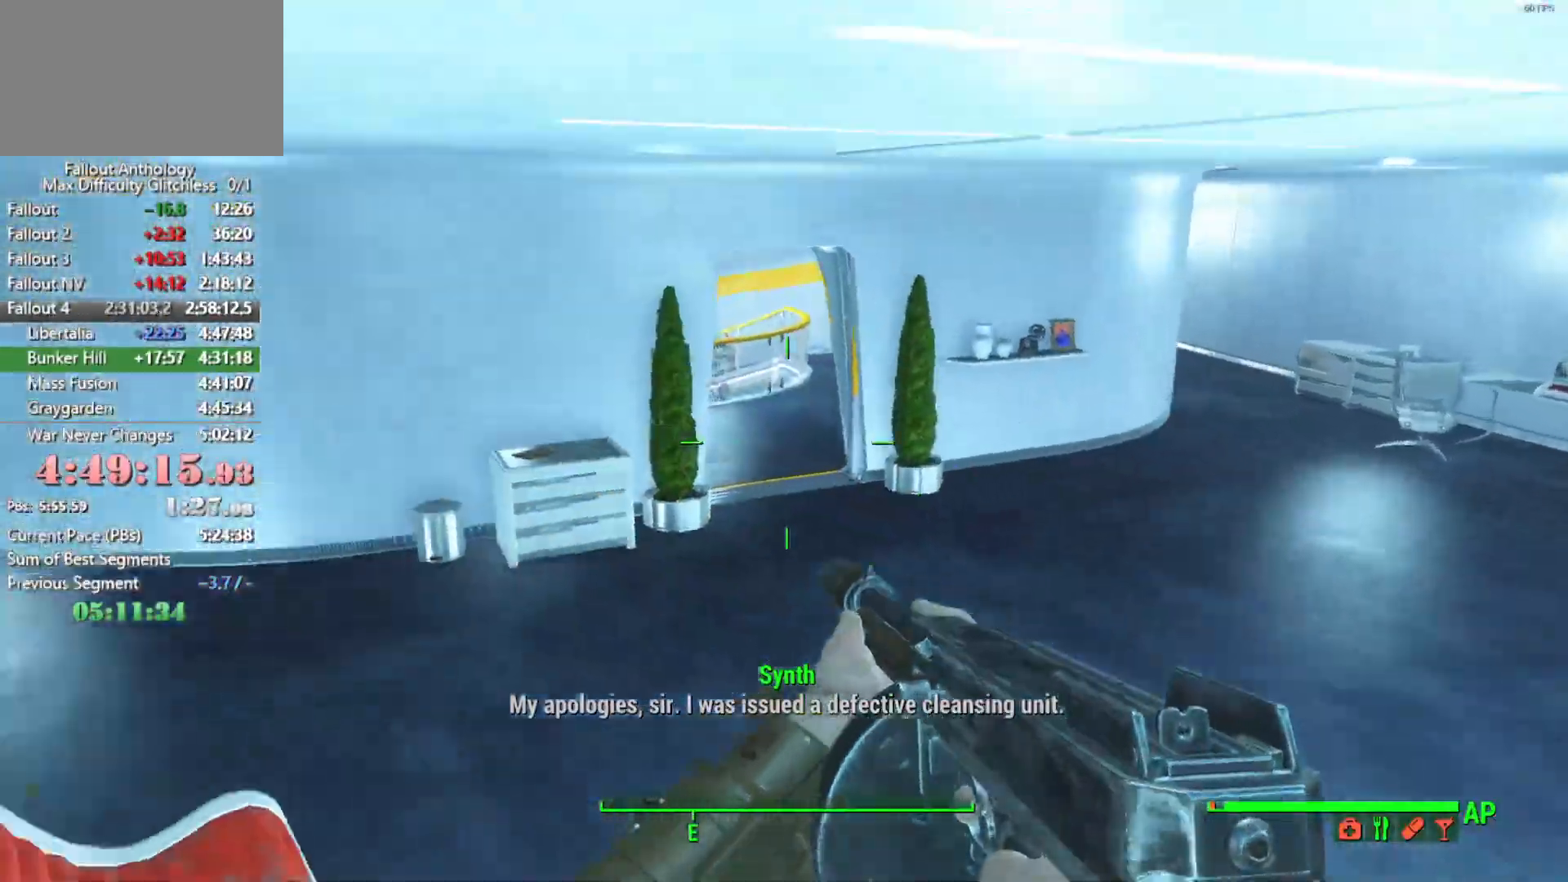
{"keys": ["w"], "mouse": [], "events": [[33, "s", "up"], [83, "d", "up"], [83, "space", "down"], [183, "w", "down"], [316, "space", "up"]]}
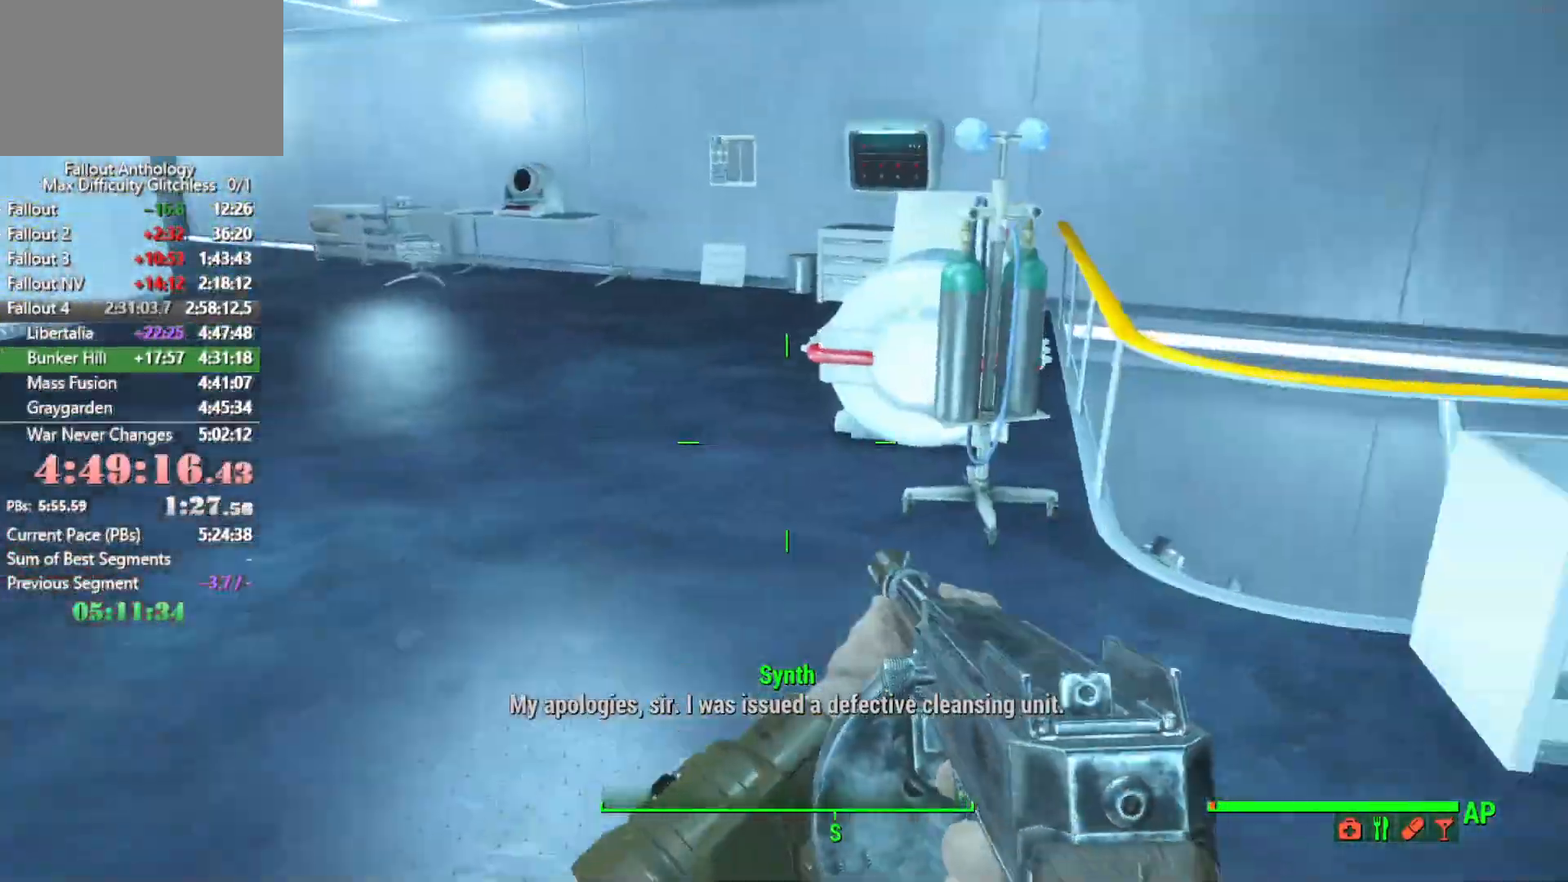
{"keys": ["w"], "mouse": [], "events": [[150, "shift", "down"], [150, "space", "down"], [283, "shift", "up"], [283, "space", "up"]]}
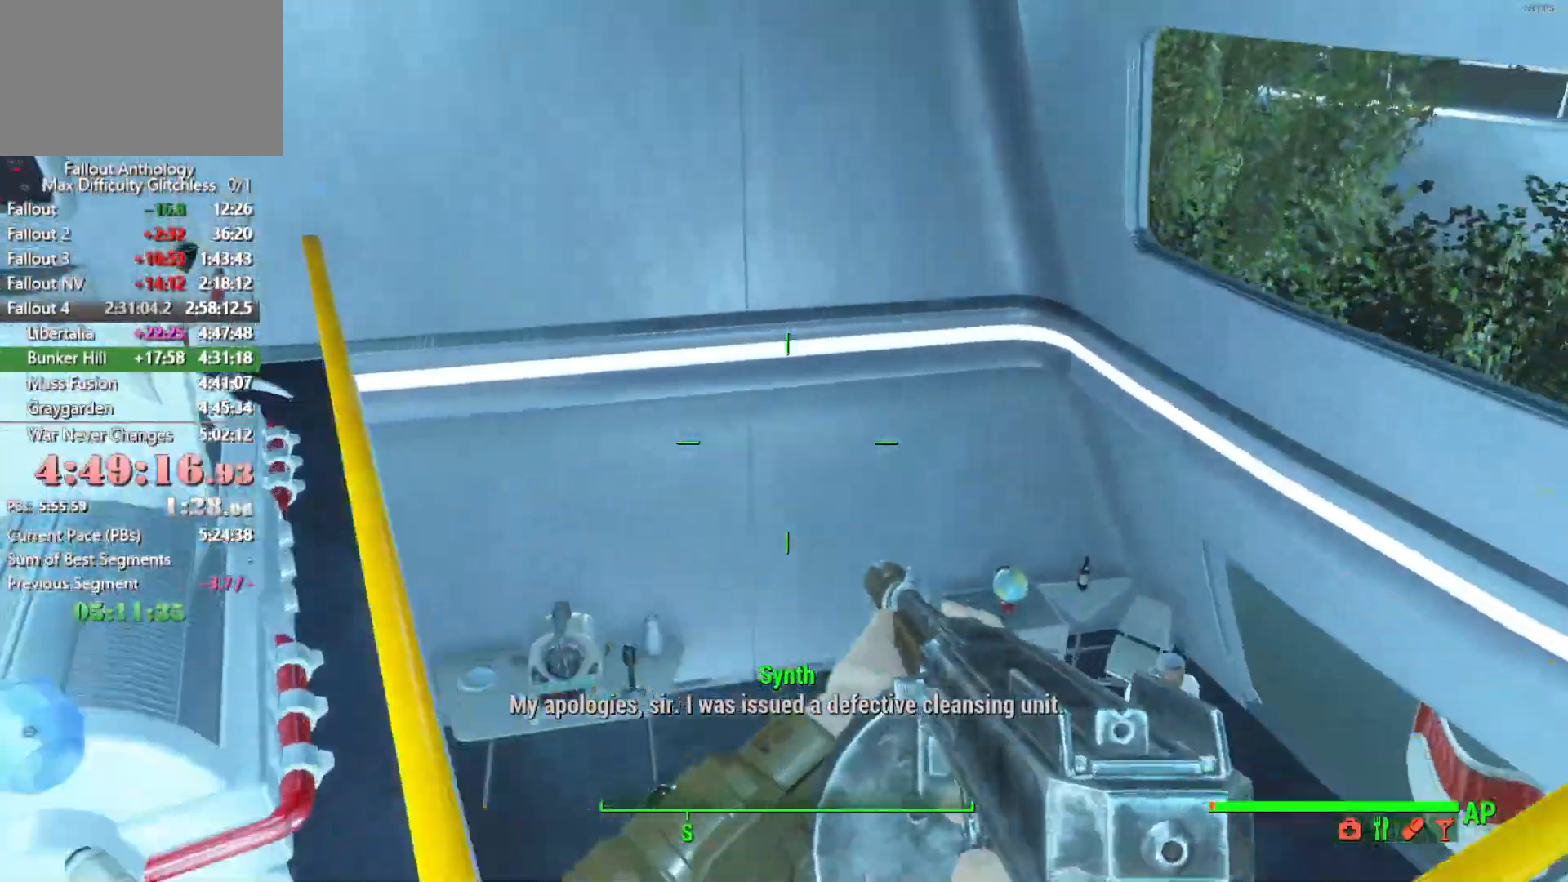
{"keys": [], "mouse": [], "events": [[116, "d", "down"], [300, "w", "up"], [400, "d", "up"]]}
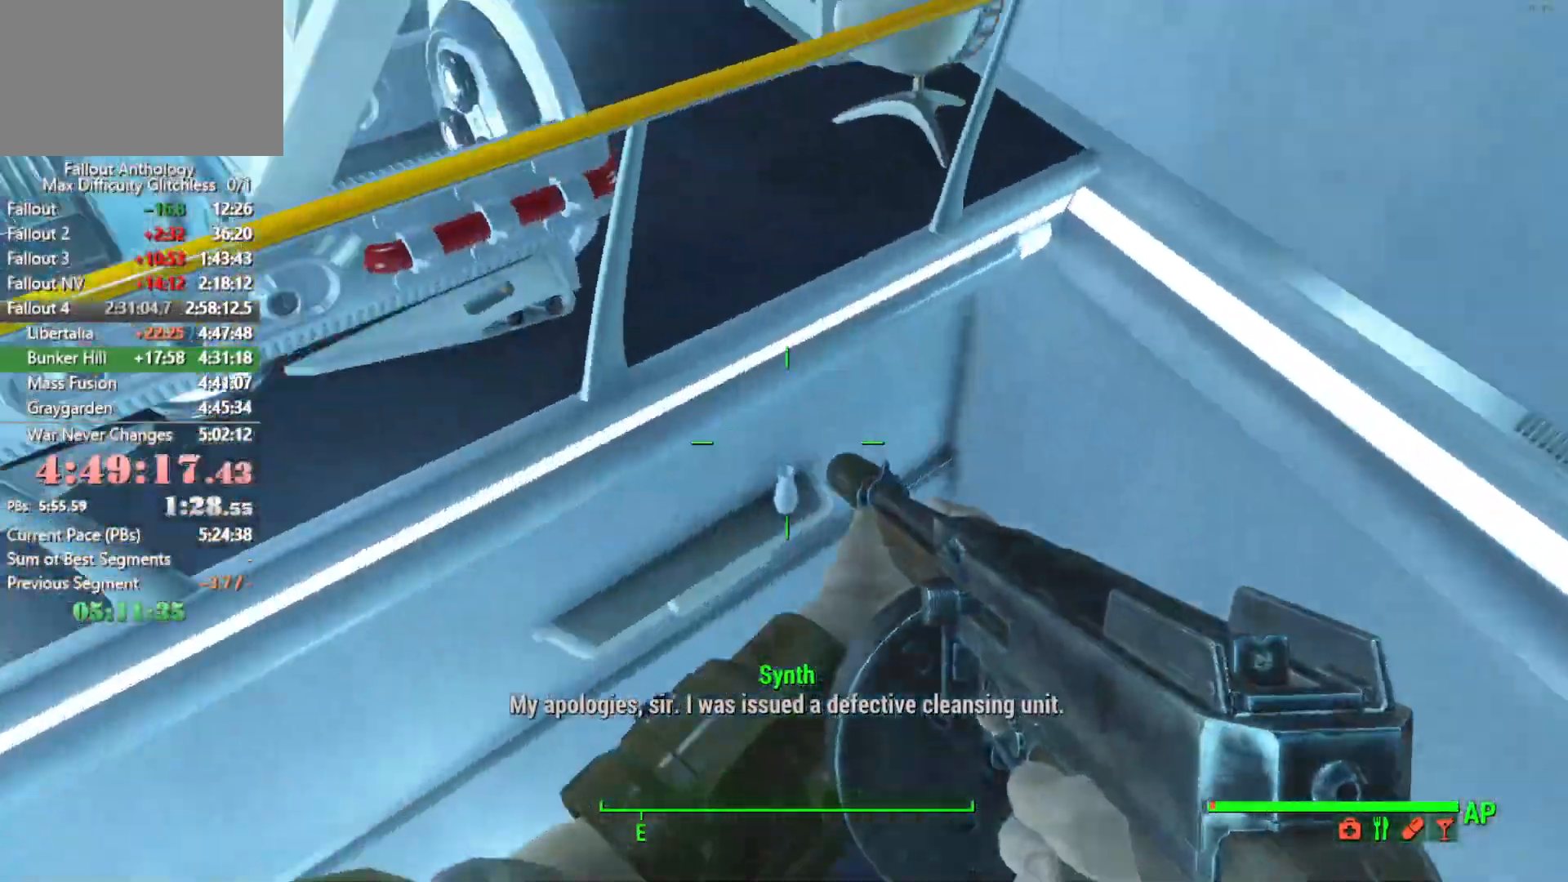
{"keys": ["w"], "mouse": [], "events": [[183, "w", "down"]]}
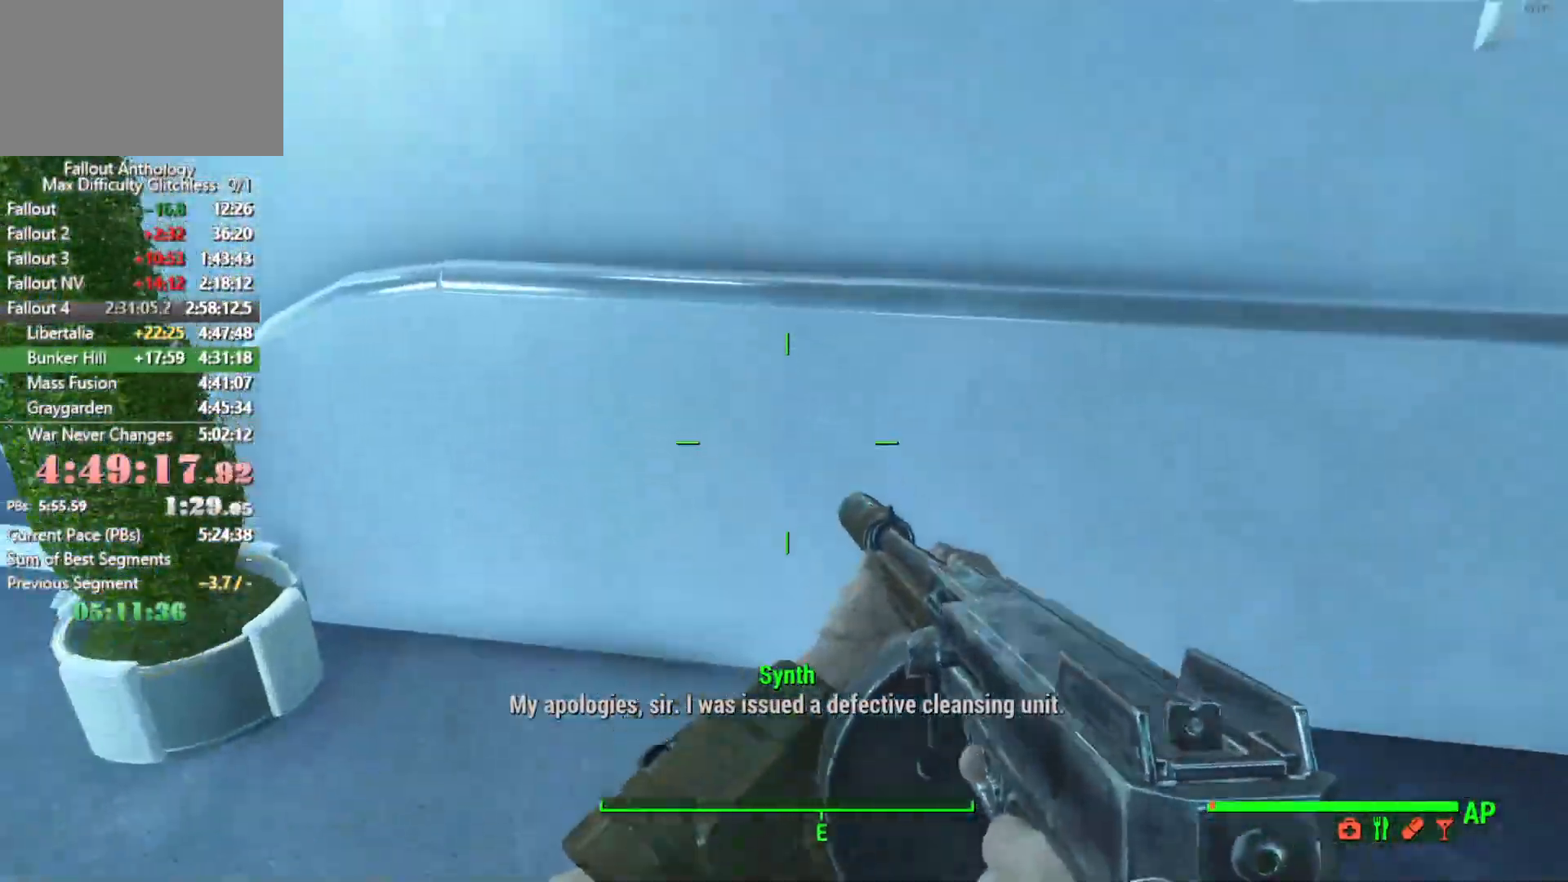
{"keys": ["w"], "mouse": [], "events": [[16, "a", "down"], [283, "a", "up"]]}
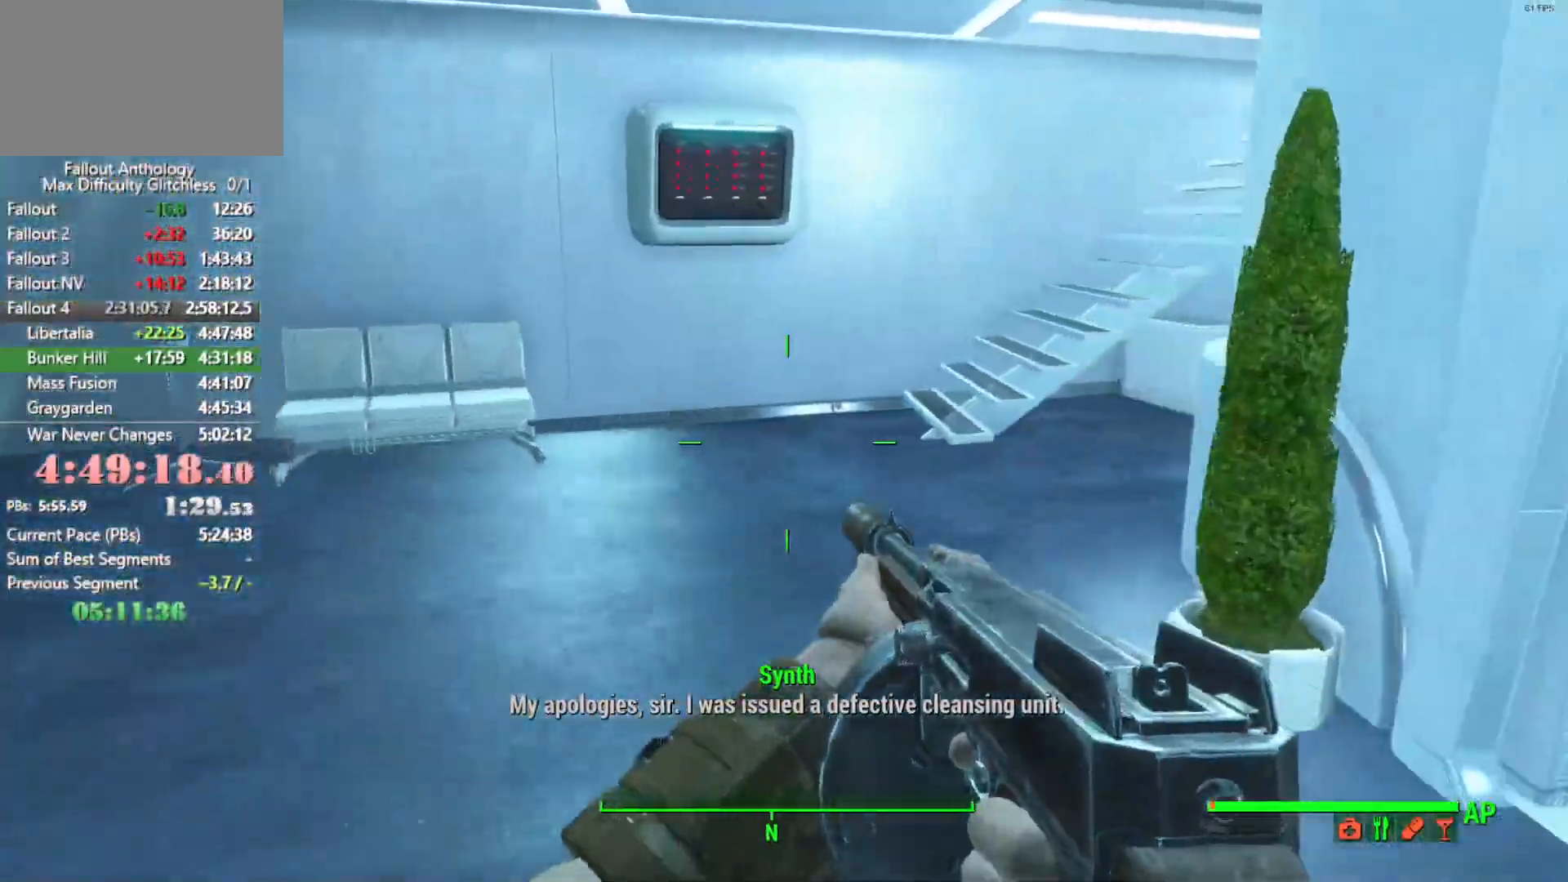
{"keys": ["d"], "mouse": [], "events": [[166, "a", "down"], [283, "w", "up"], [483, "a", "up"], [483, "d", "down"]]}
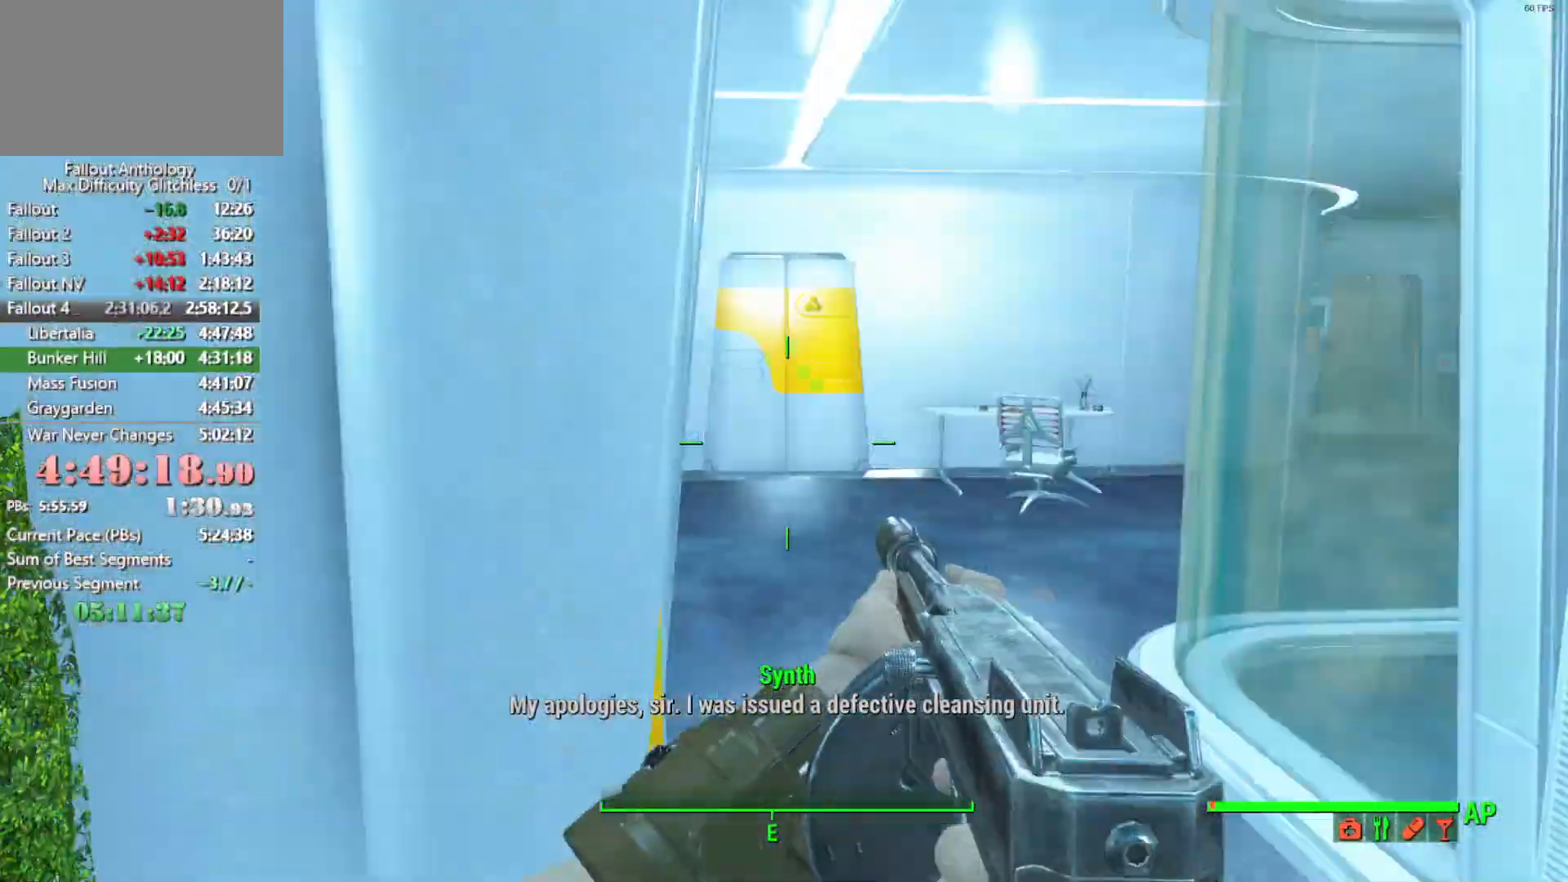
{"keys": ["d"], "mouse": [], "events": [[266, "s", "down"], [333, "s", "up"]]}